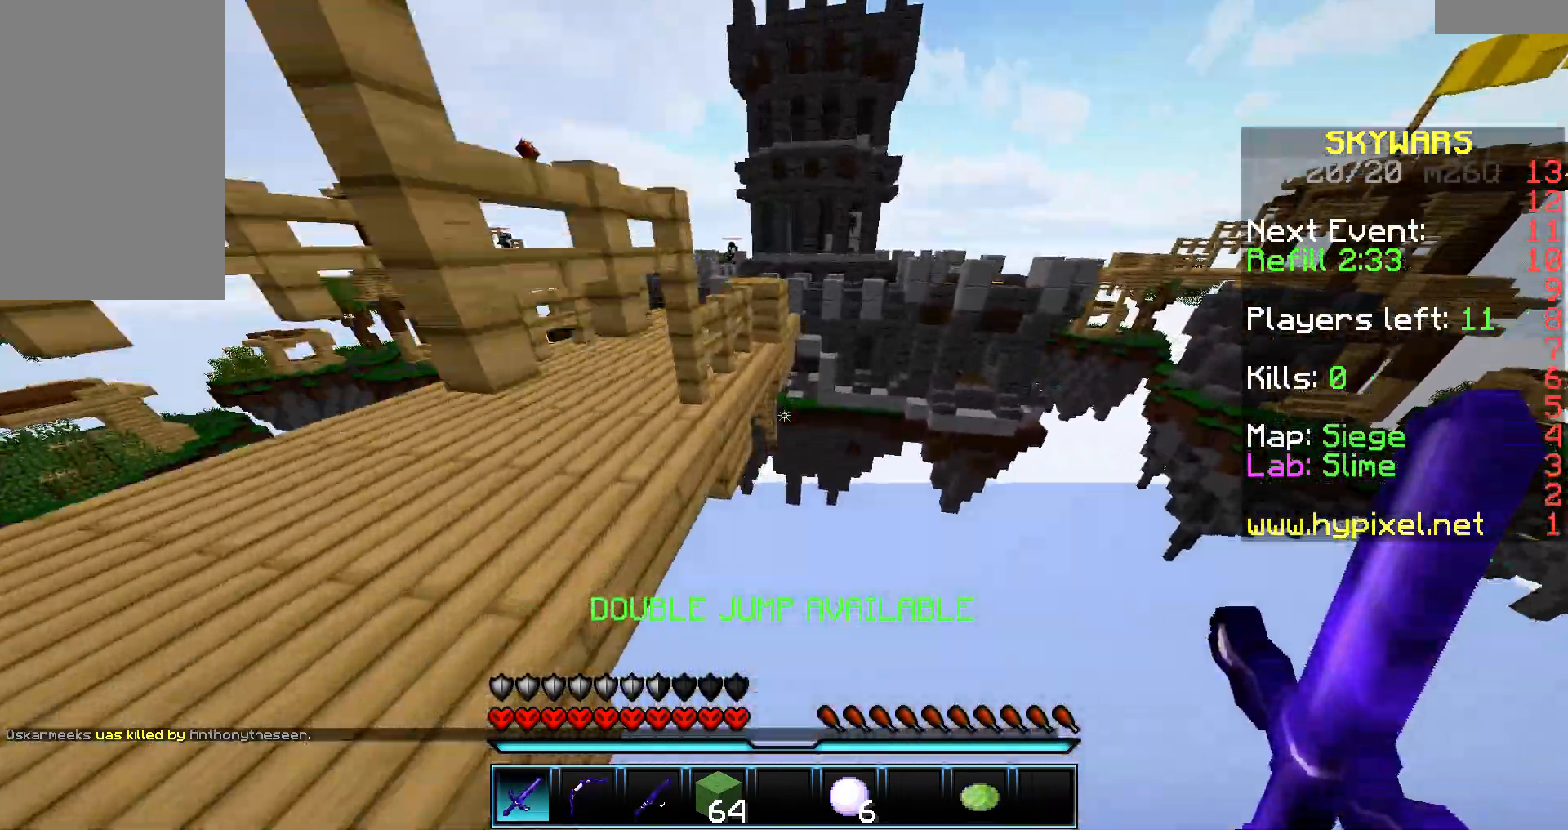
Gameplay with keyboard; each line is a JSON object with the keys held at the frame after it. "events" lists presses ("down") and releases ("up") of "a", "d", "s", "sneak", "space" and "w" between this image and that frame as [ms after this image, input, new state], when the widget could be followed in between. No other keys are recorded. Mouse input is not recorded. Key names are as the overlay labels them; some are game actions (e.g. jump) rather than physical keys.
{"keys": ["w"], "events": [[34, "space", "down"], [101, "space", "up"], [134, "space", "down"], [468, "space", "up"]]}
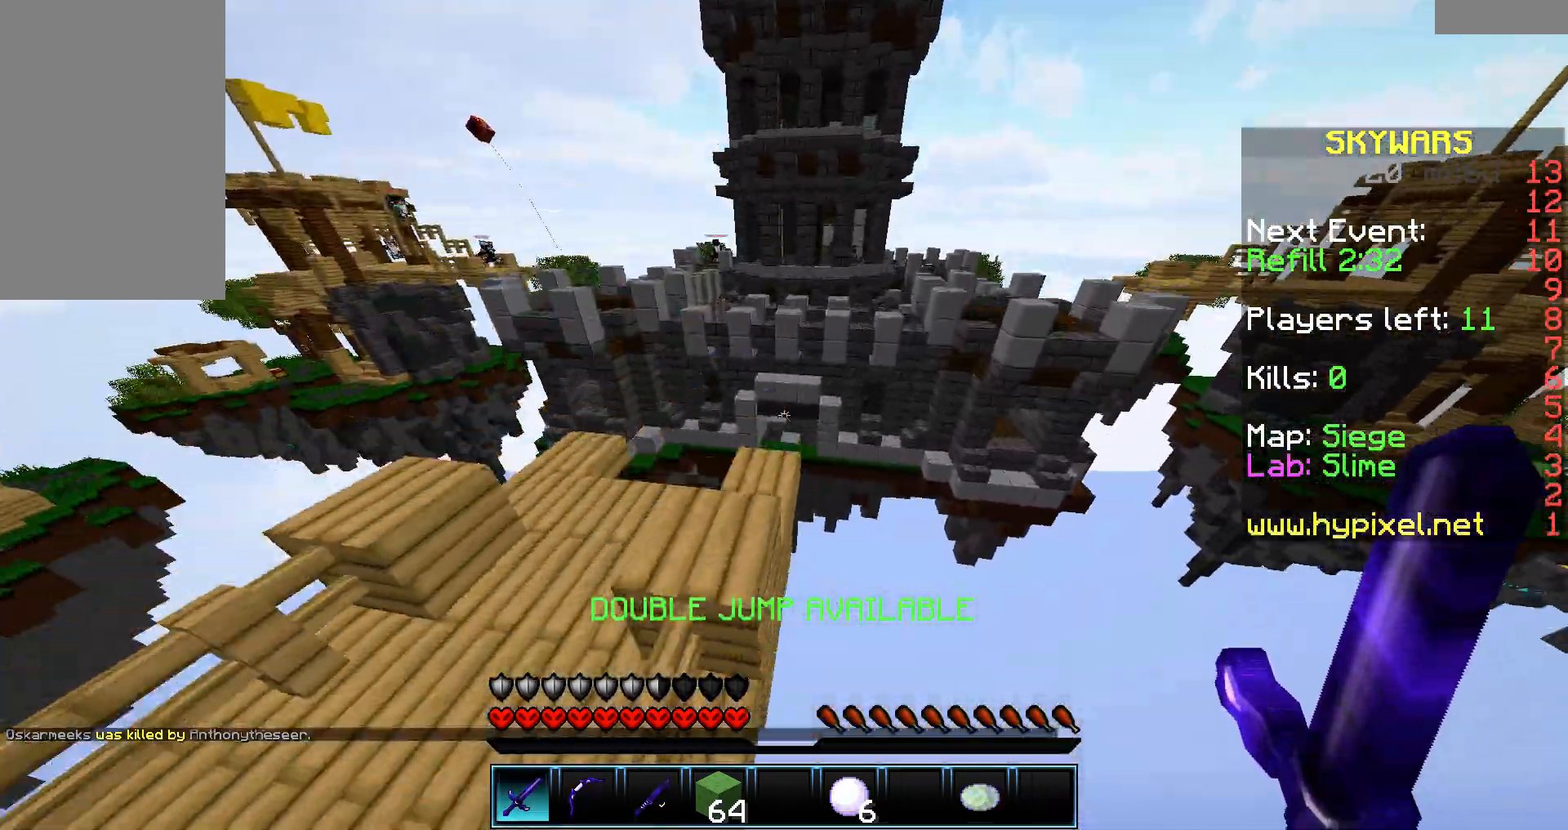
{"keys": ["d", "w"], "events": [[484, "d", "down"]]}
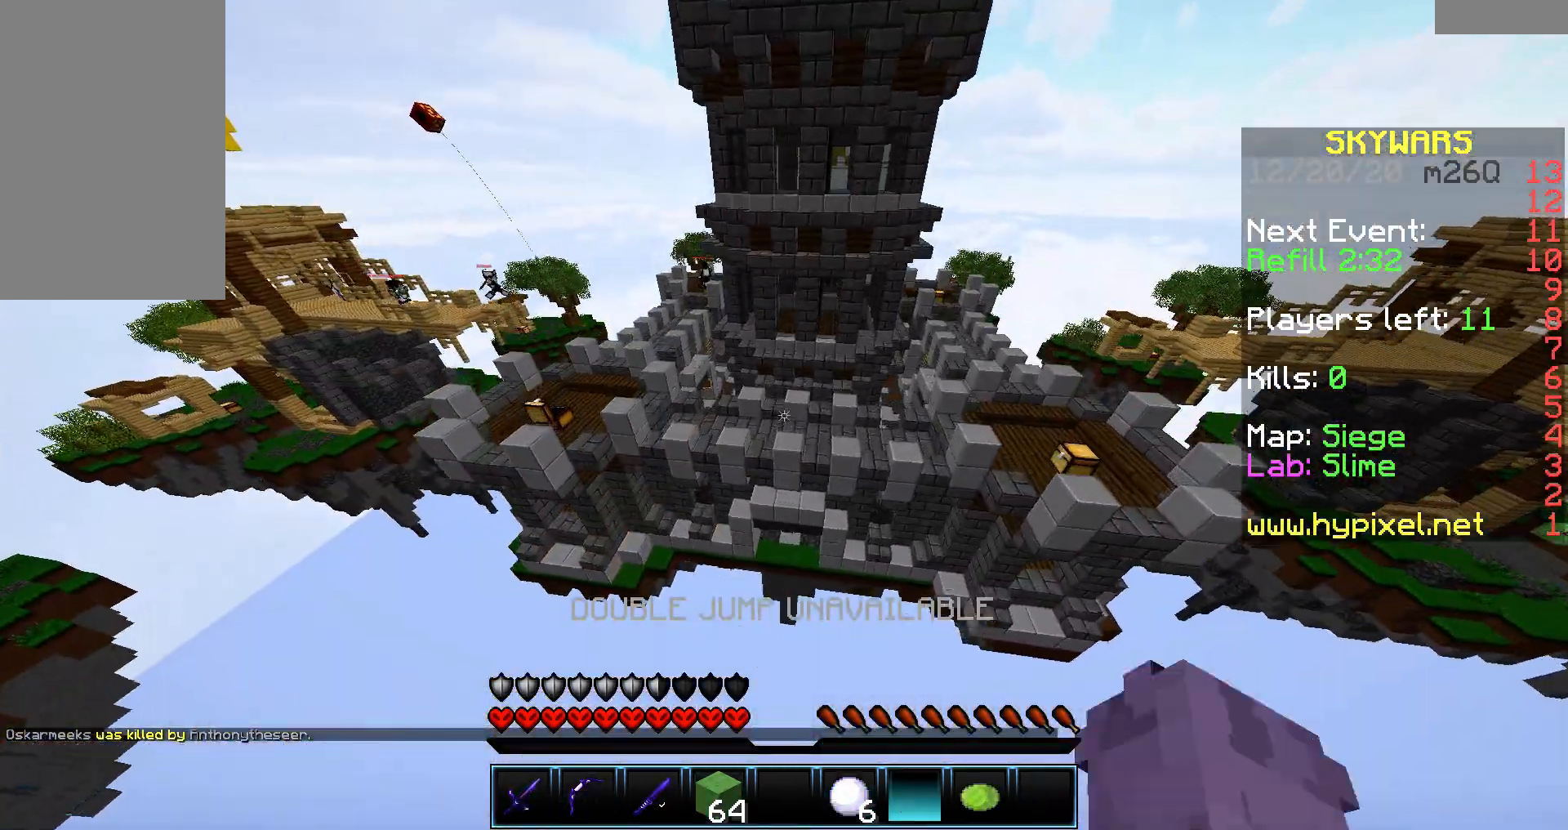
{"keys": ["d", "w"], "events": []}
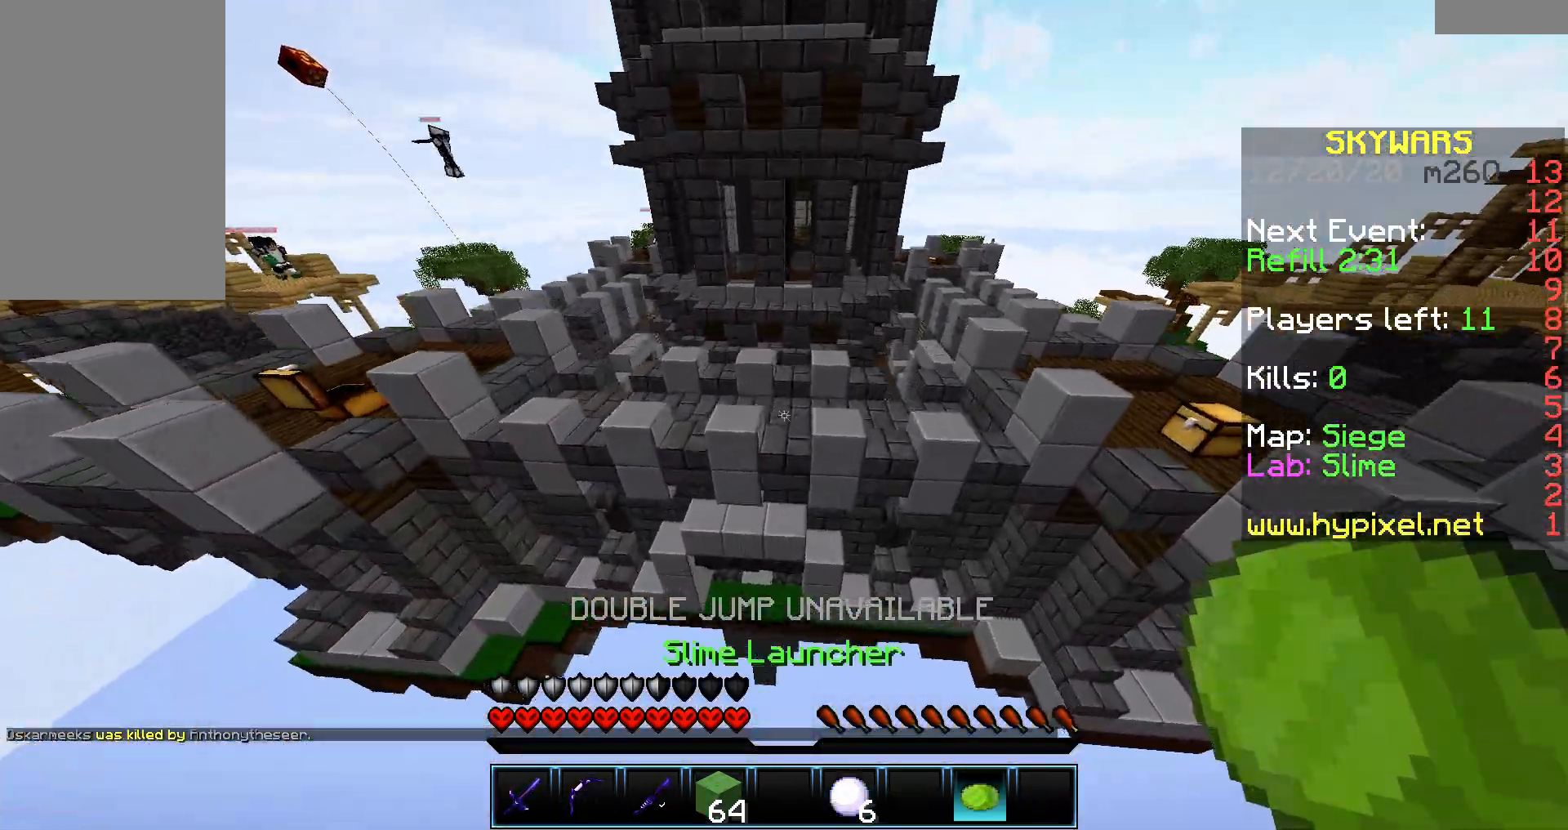
{"keys": ["d", "w"], "events": []}
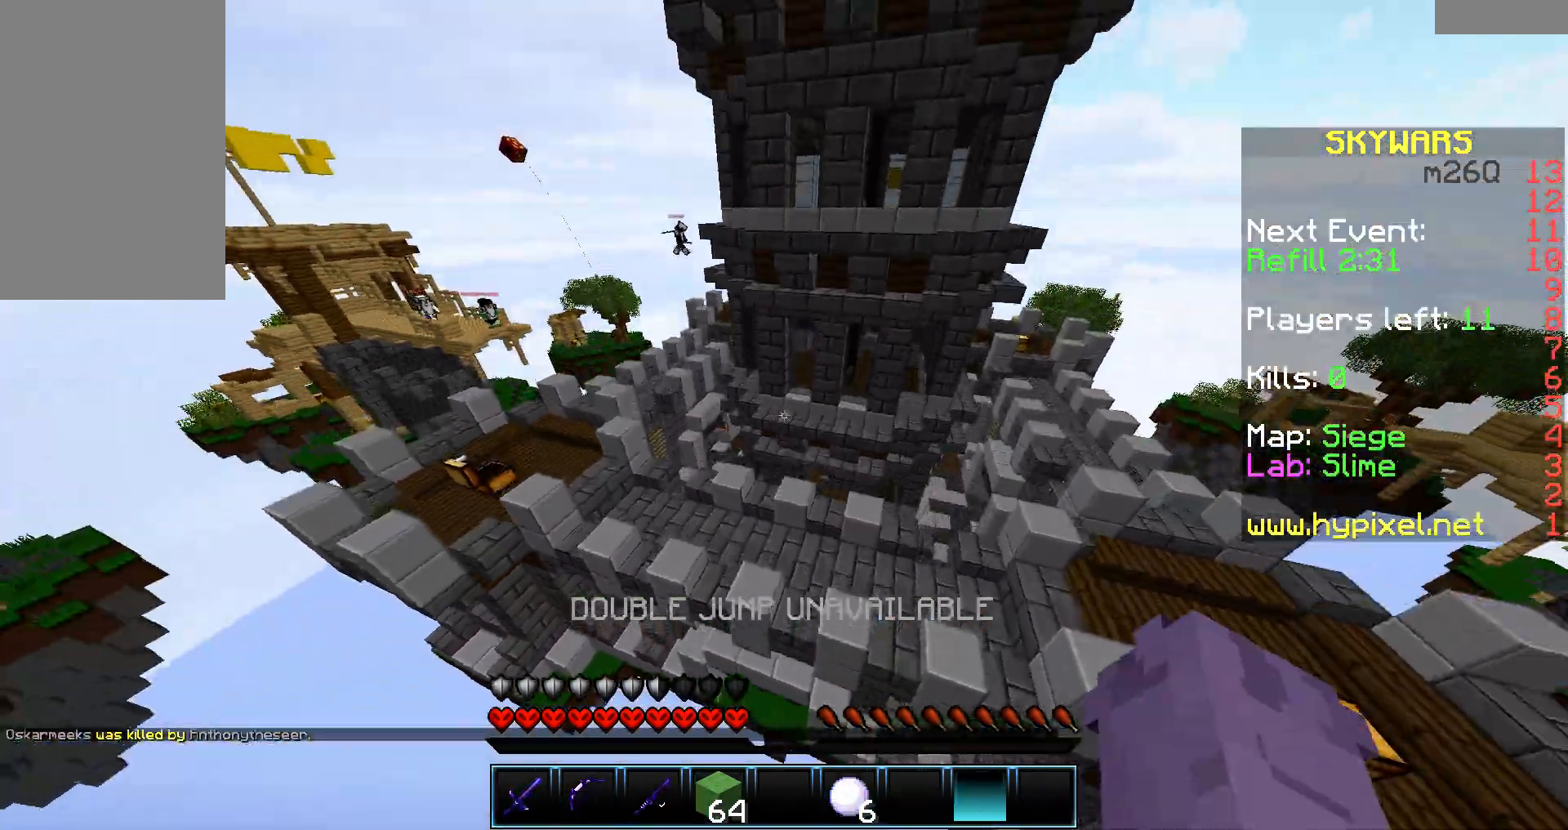
{"keys": ["a", "w"], "events": [[151, "d", "up"], [451, "a", "down"]]}
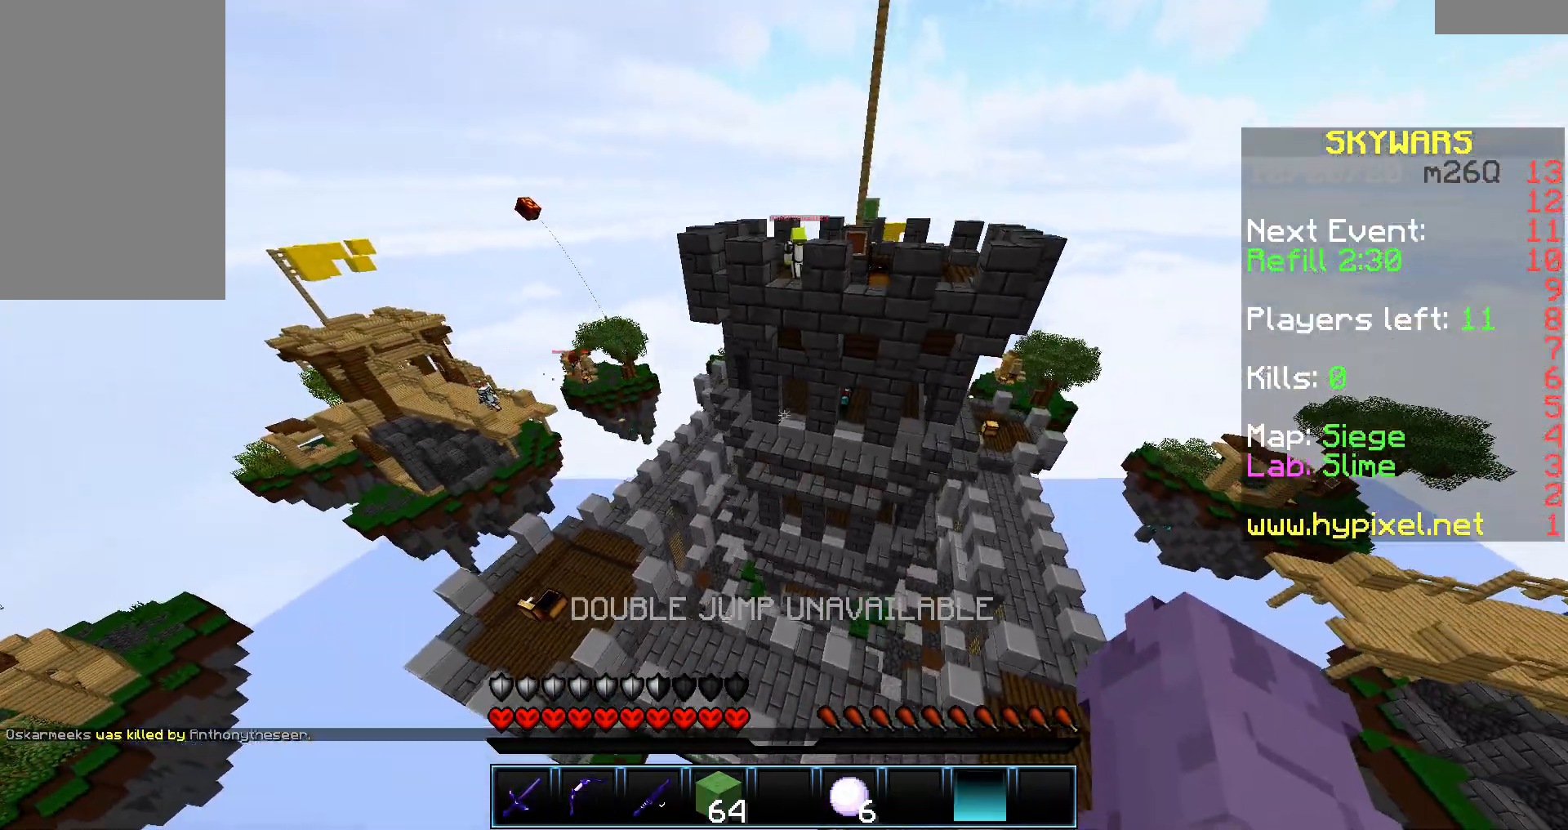
{"keys": ["w"], "events": [[150, "a", "up"]]}
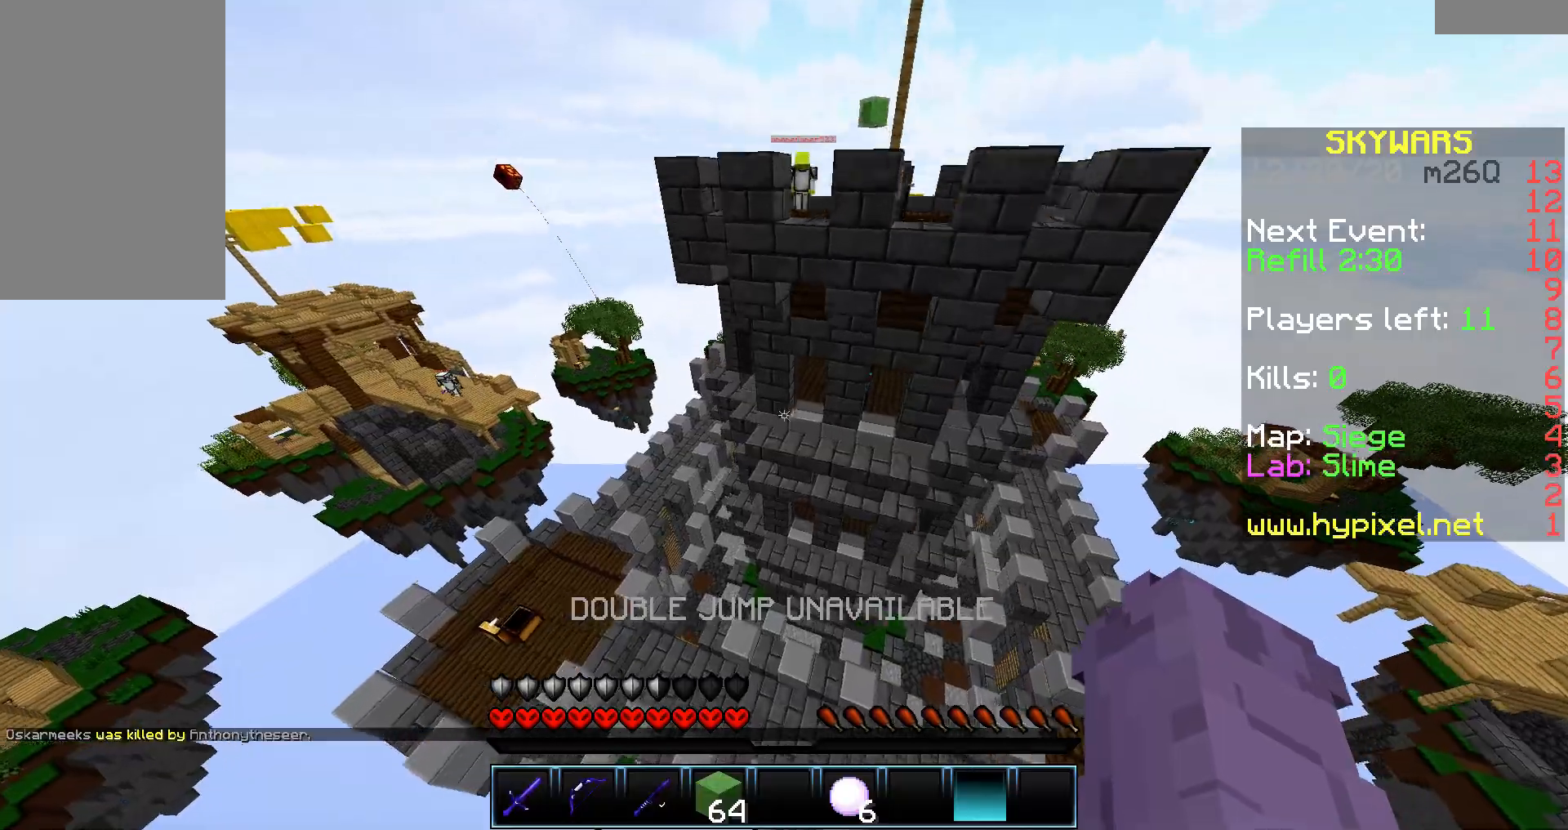
{"keys": ["a", "w"], "events": [[16, "a", "down"]]}
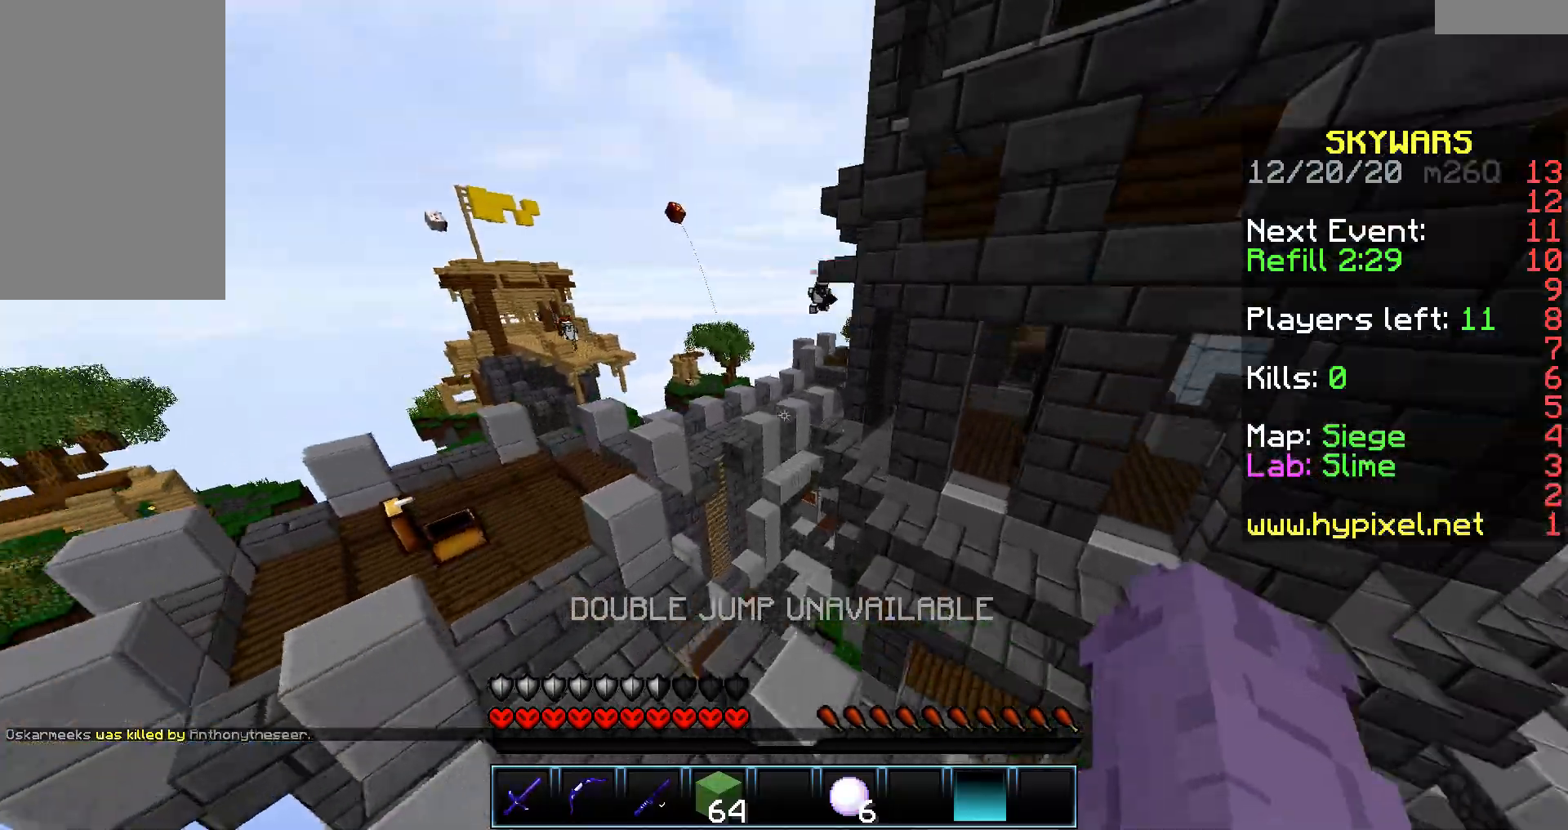
{"keys": ["a", "w"], "events": []}
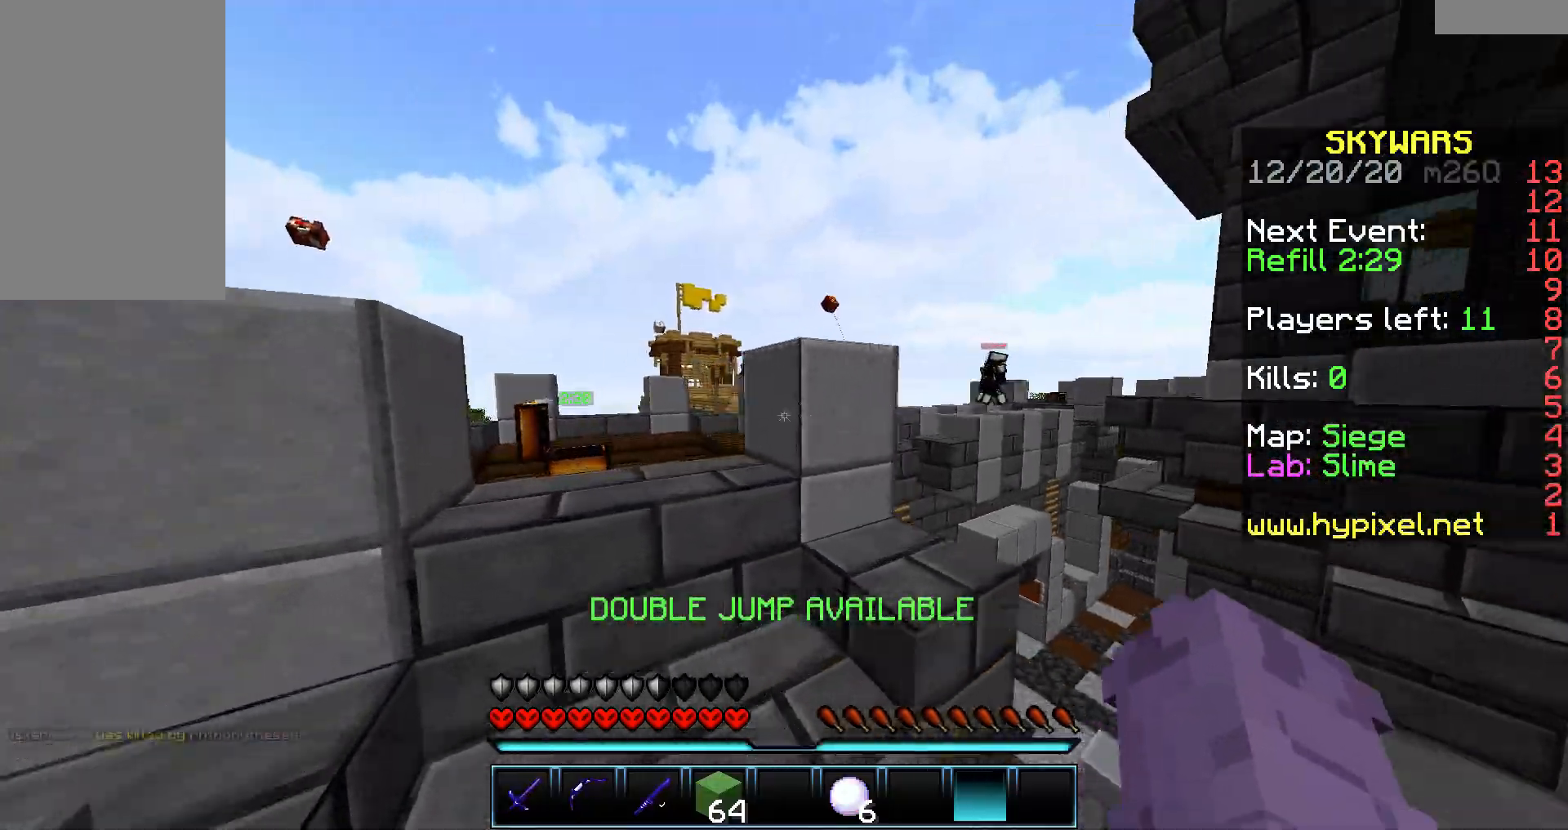
{"keys": ["a", "w"], "events": [[84, "a", "up"], [84, "space", "down"], [234, "a", "down"], [234, "space", "up"]]}
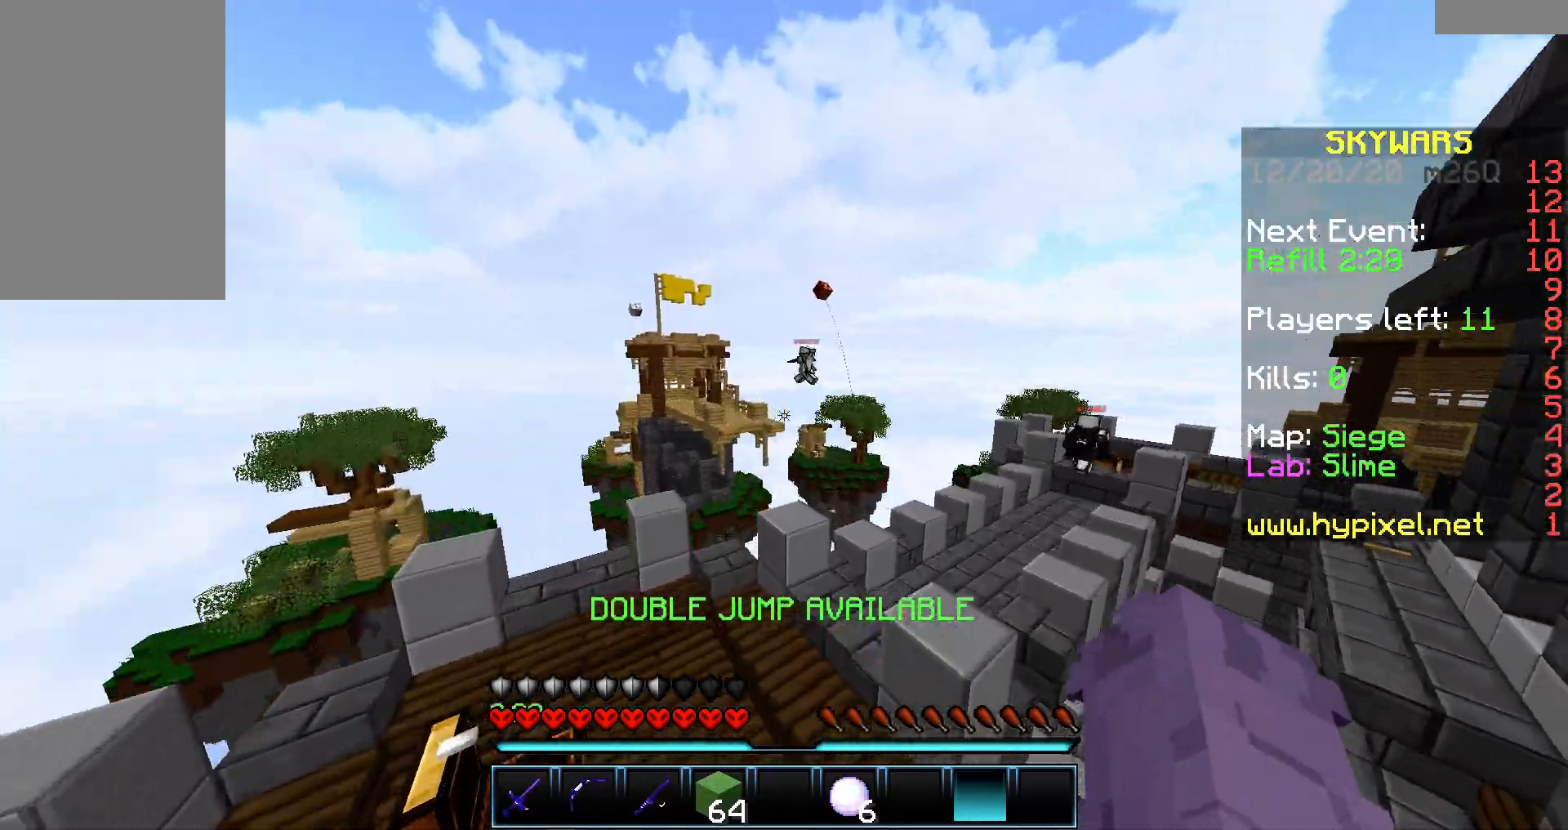
{"keys": ["w"], "events": [[51, "a", "up"]]}
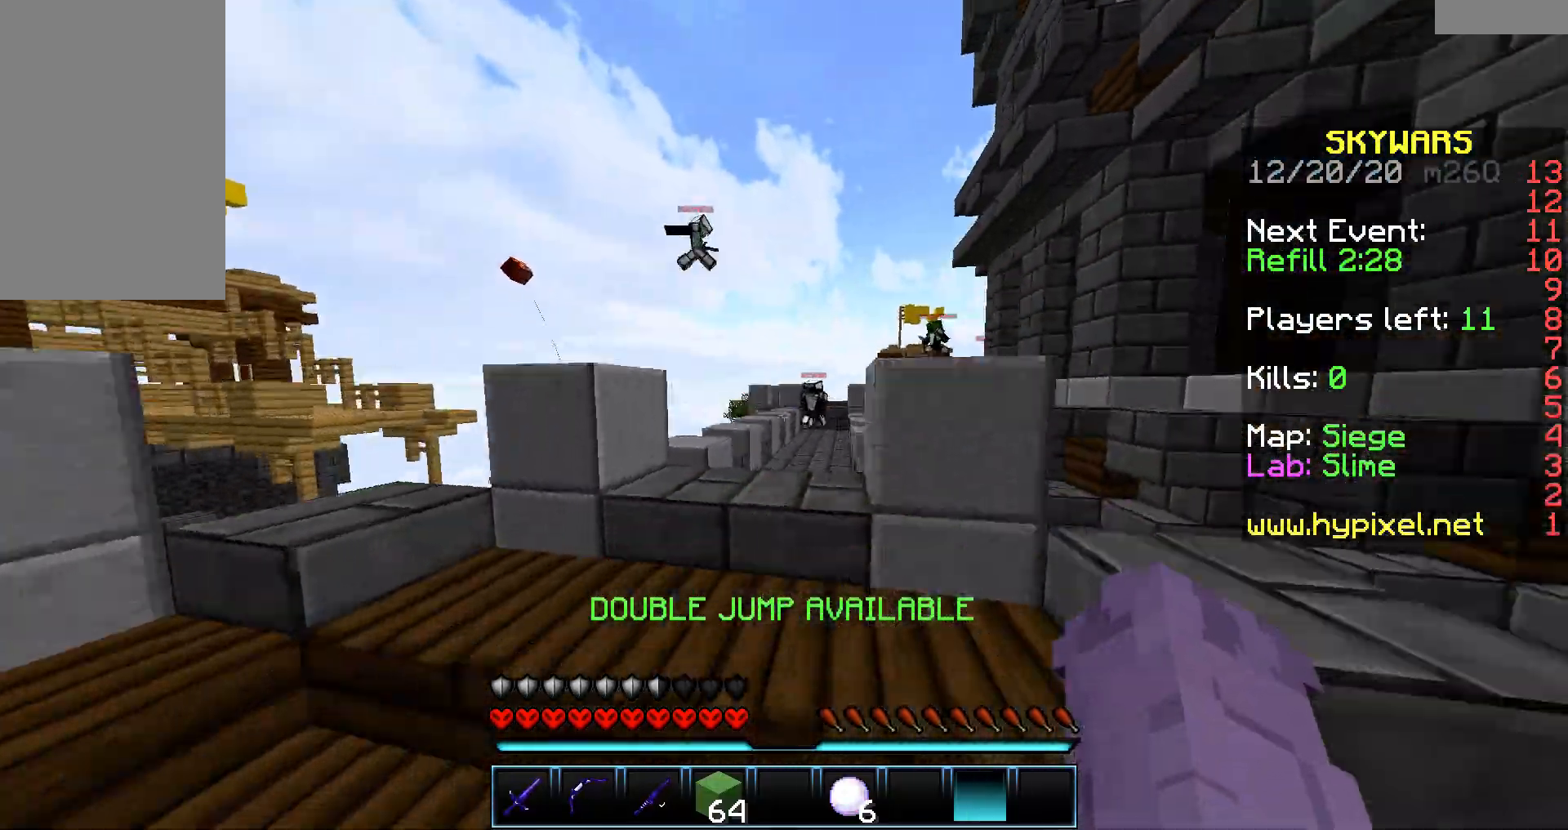
{"keys": ["w"], "events": [[184, "space", "down"], [267, "space", "up"], [334, "space", "down"], [501, "space", "up"]]}
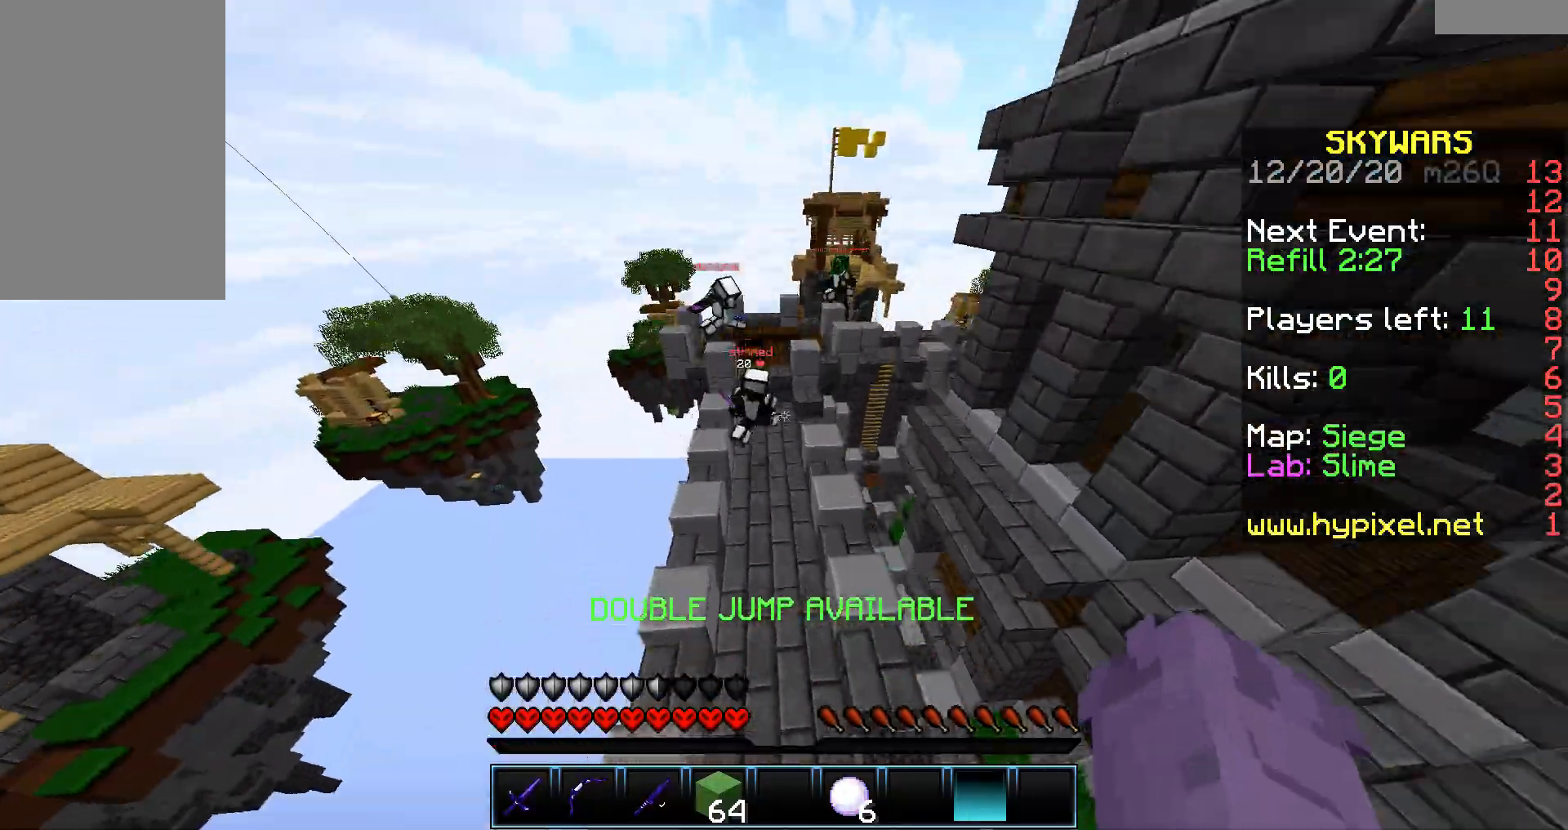
{"keys": ["d", "w"], "events": [[267, "d", "down"]]}
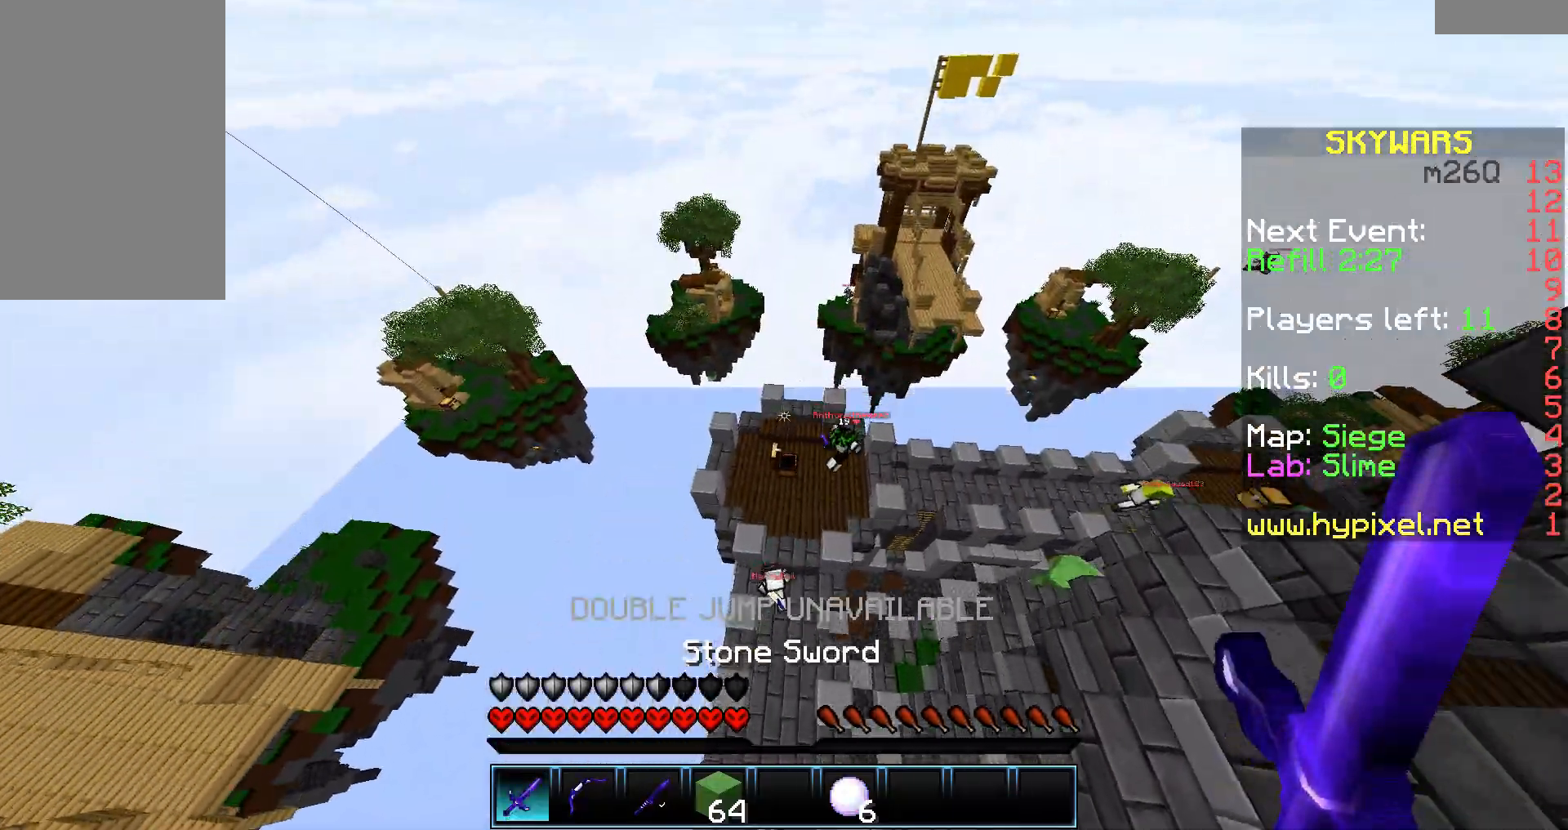
{"keys": ["a", "w"], "events": [[134, "d", "up"], [184, "a", "down"]]}
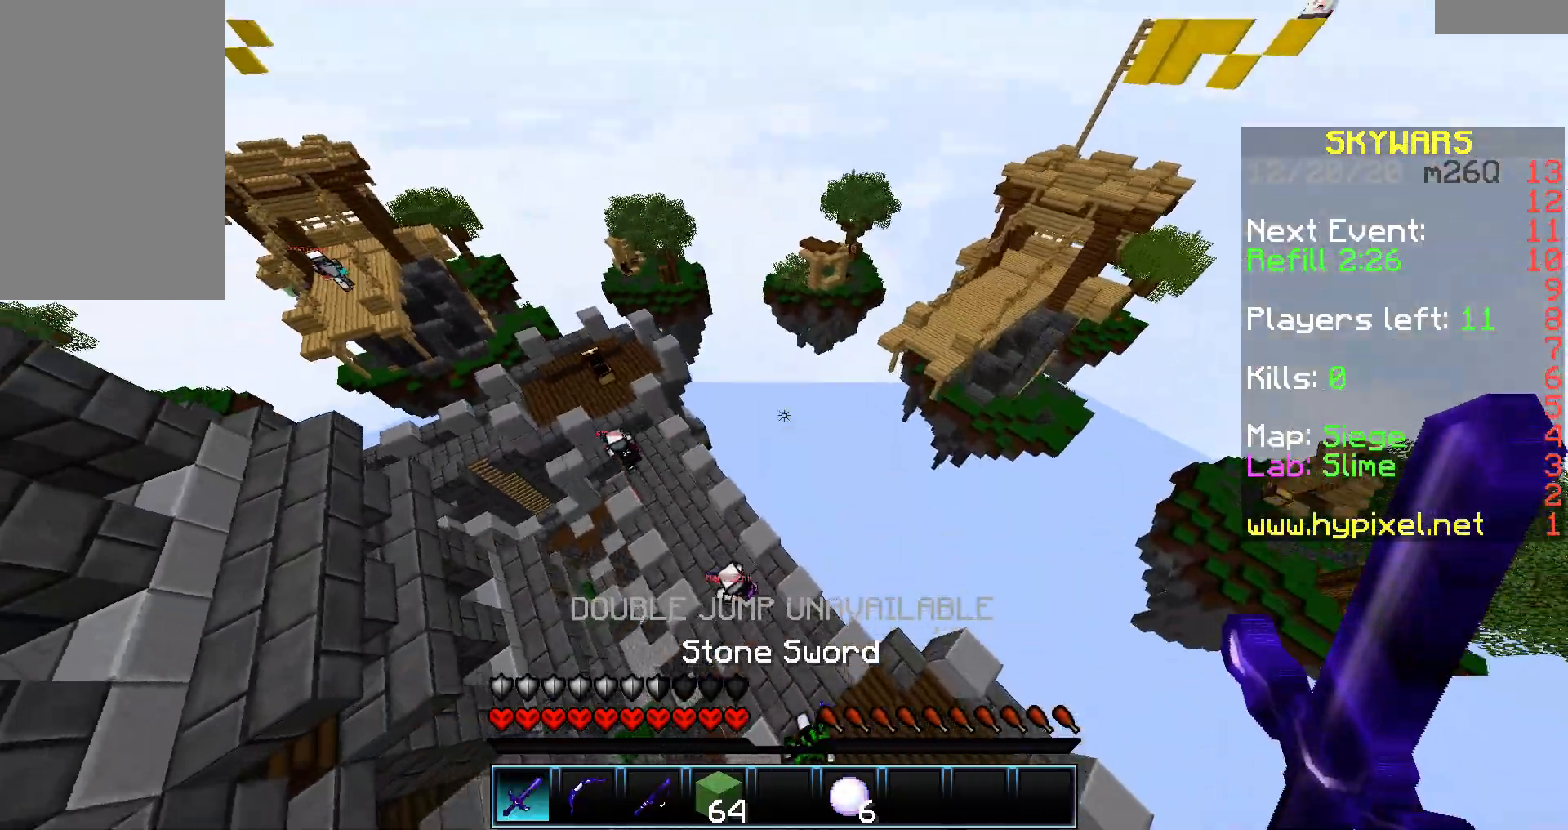
{"keys": ["a", "w"], "events": [[317, "a", "up"], [451, "a", "down"]]}
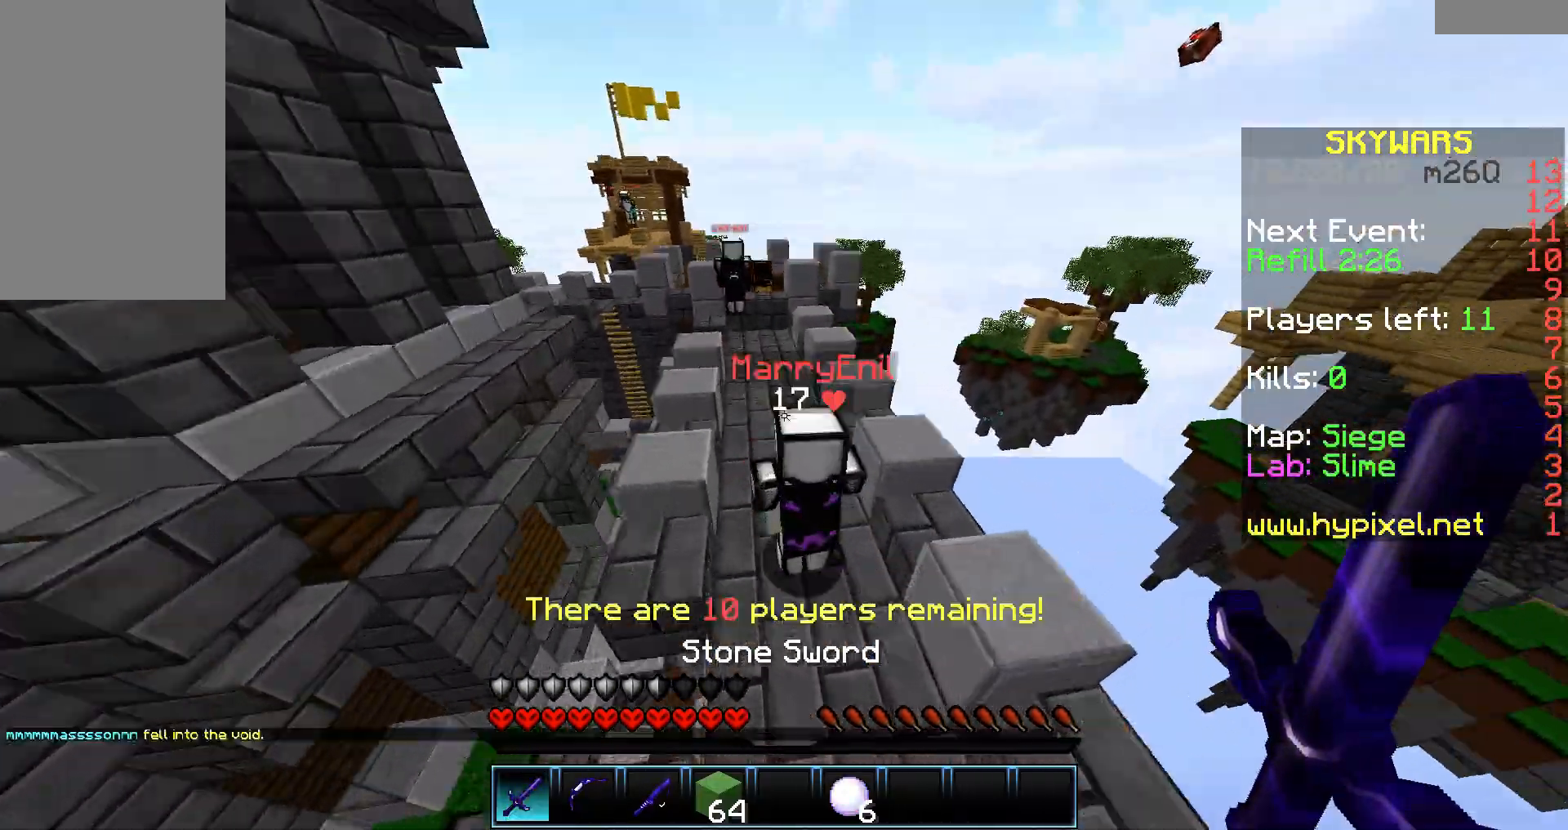
{"keys": ["w"], "events": [[200, "a", "up"], [234, "d", "down"], [418, "d", "up"]]}
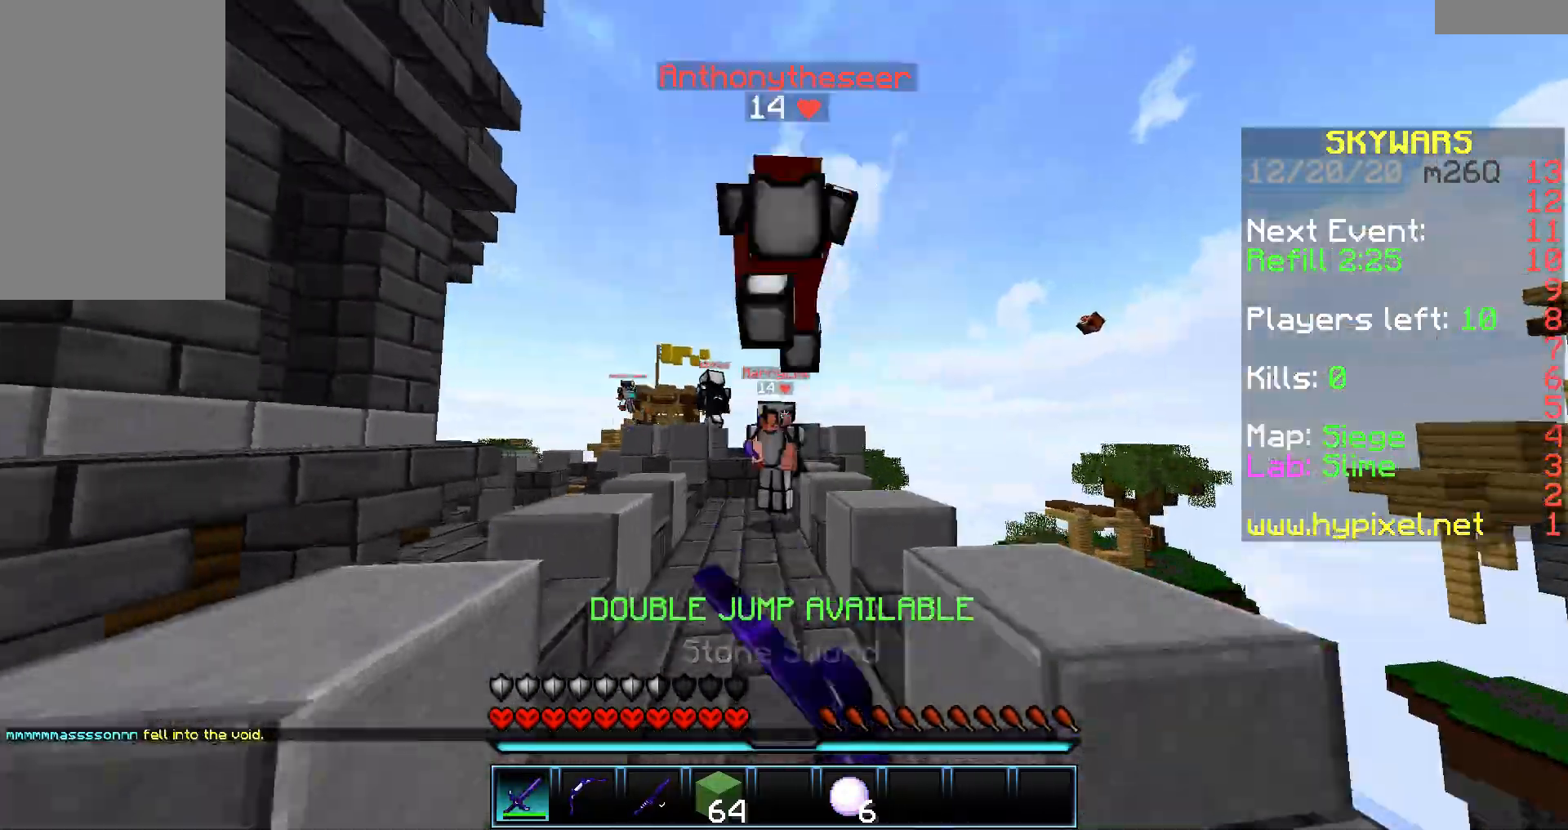
{"keys": ["w"], "events": [[217, "a", "down"], [384, "a", "up"]]}
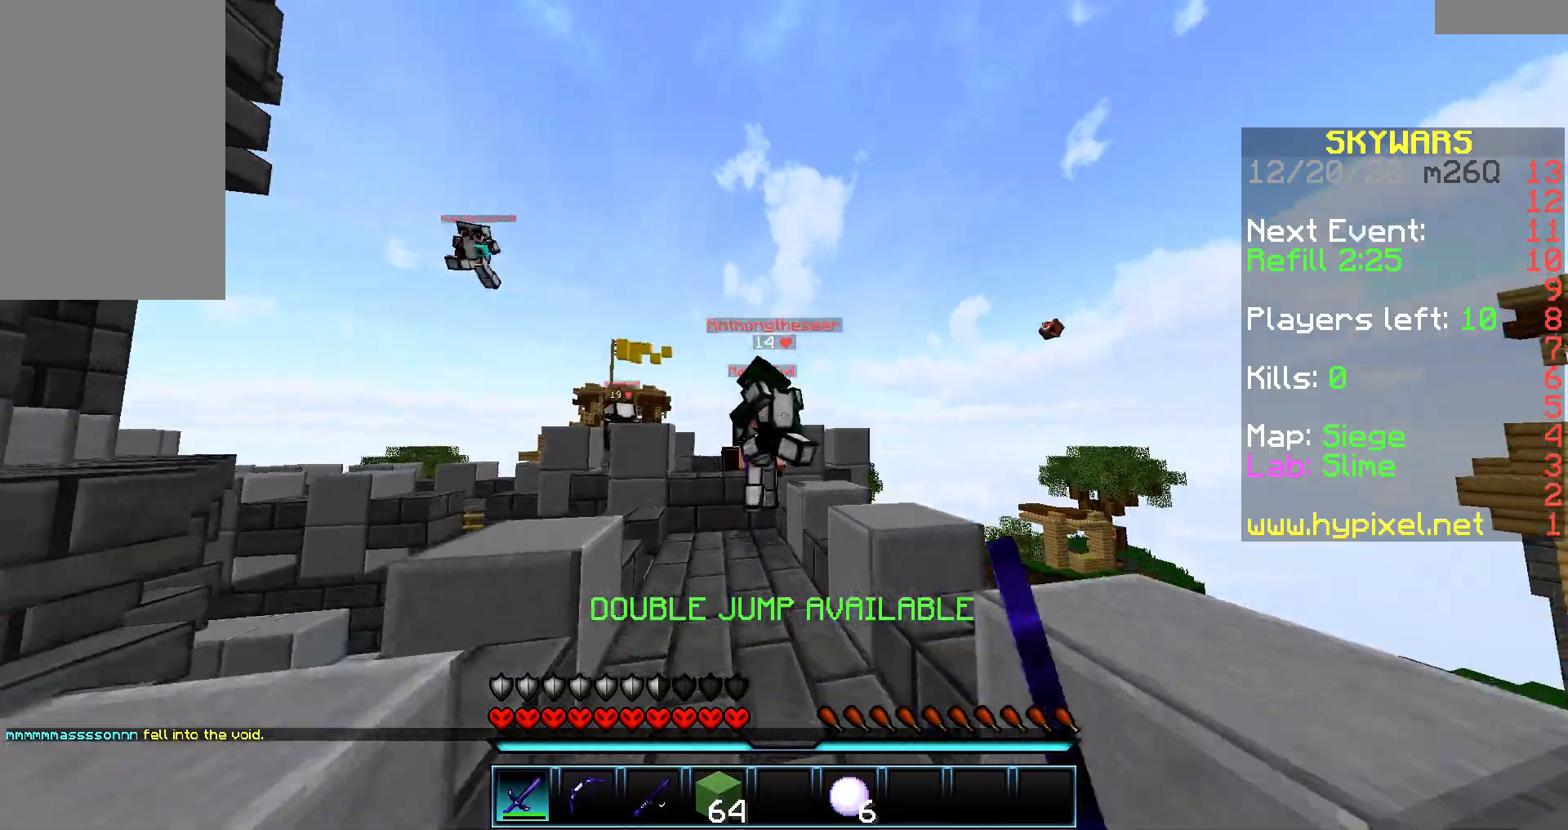
{"keys": ["a", "w"], "events": [[218, "a", "down"]]}
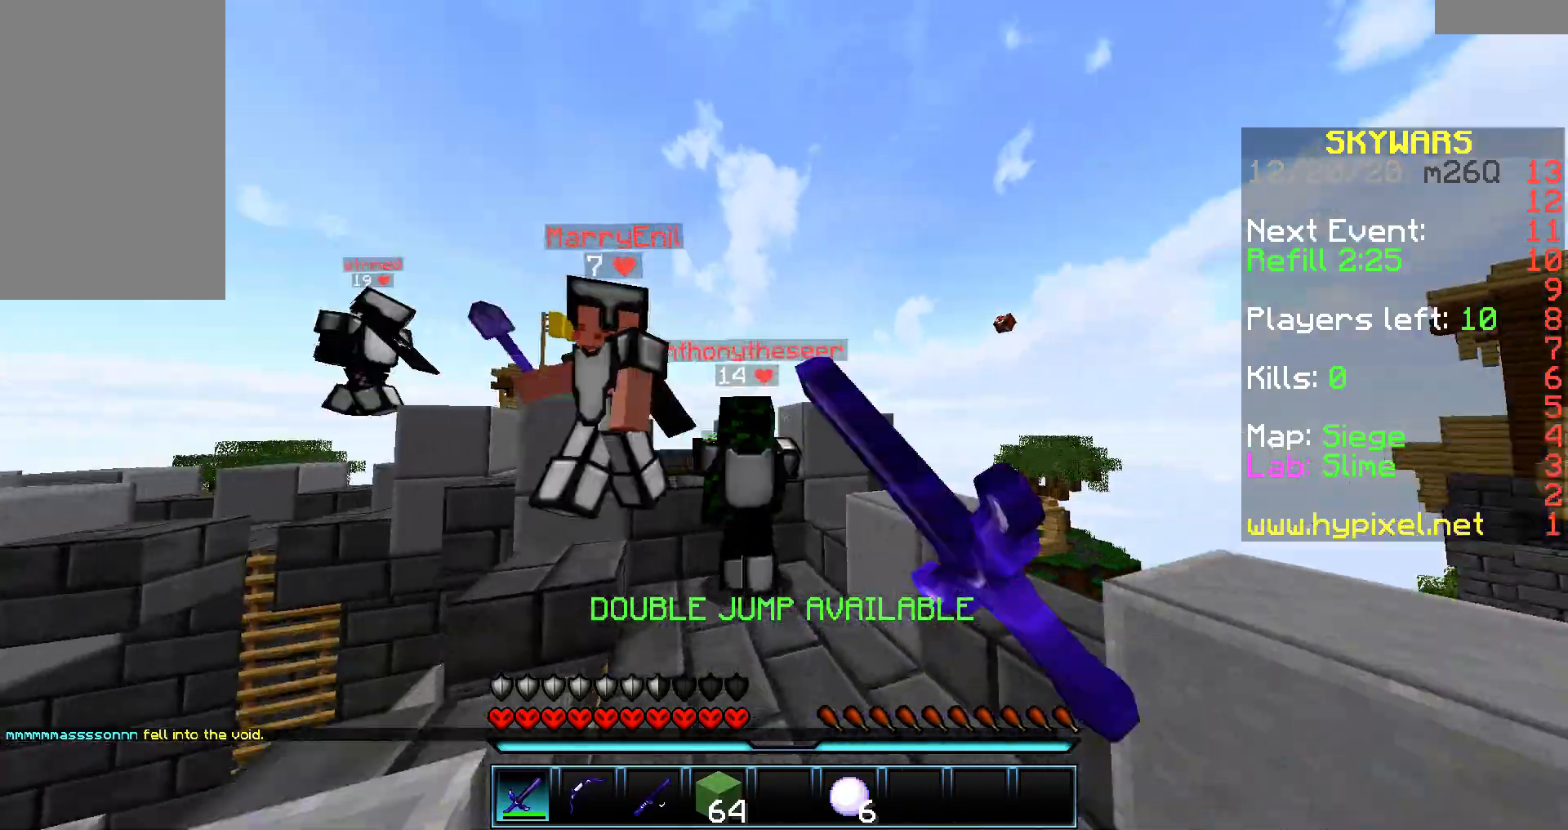
{"keys": ["d", "w"], "events": [[16, "a", "up"], [116, "d", "down"]]}
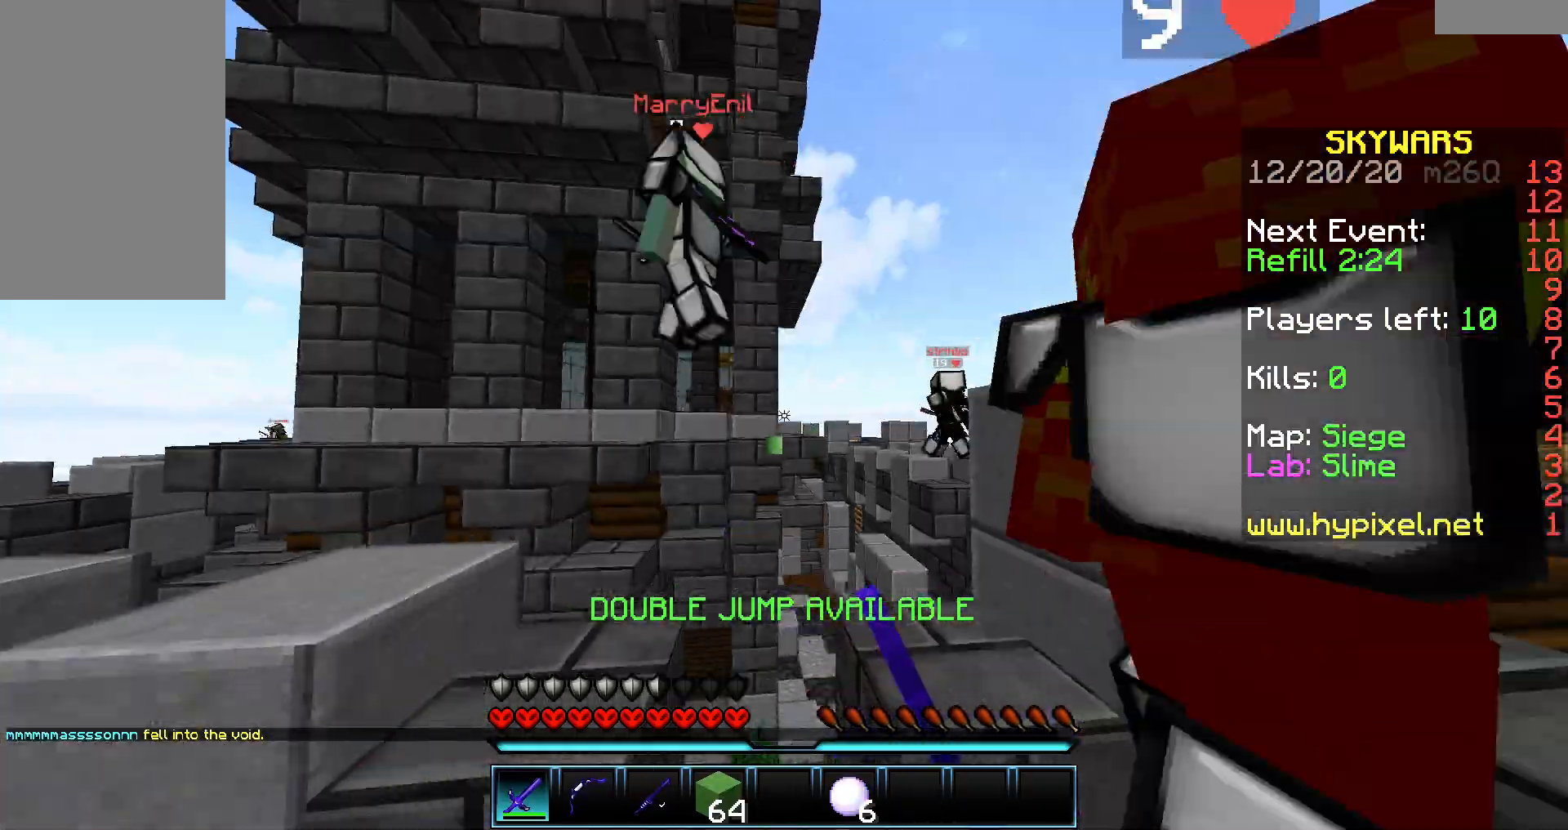
{"keys": ["a", "w"], "events": [[83, "d", "up"], [167, "a", "down"]]}
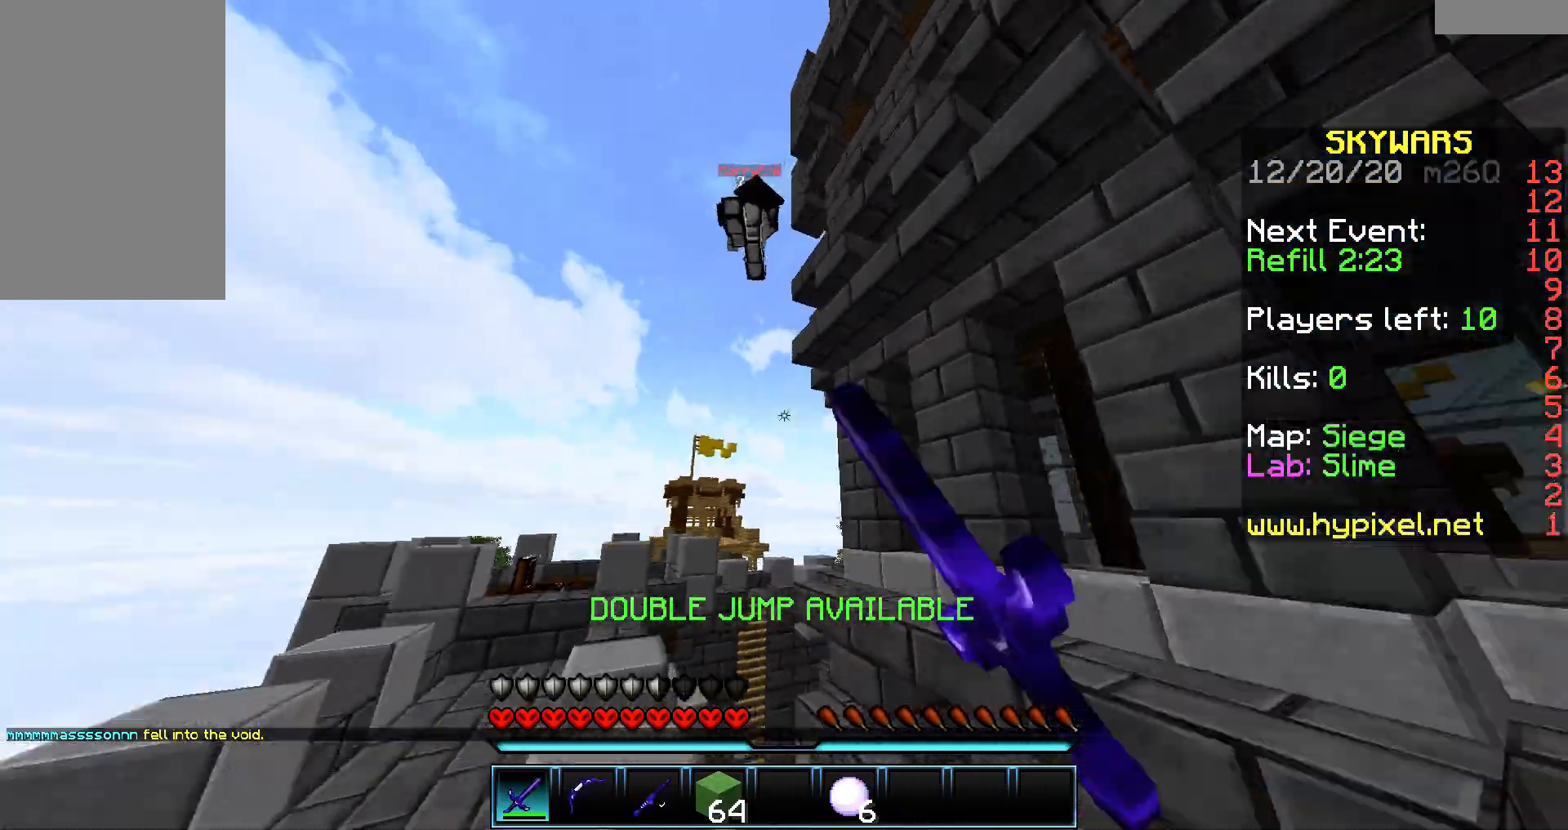
{"keys": ["a", "w"], "events": [[17, "space", "down"], [100, "space", "up"], [200, "a", "up"], [368, "a", "down"]]}
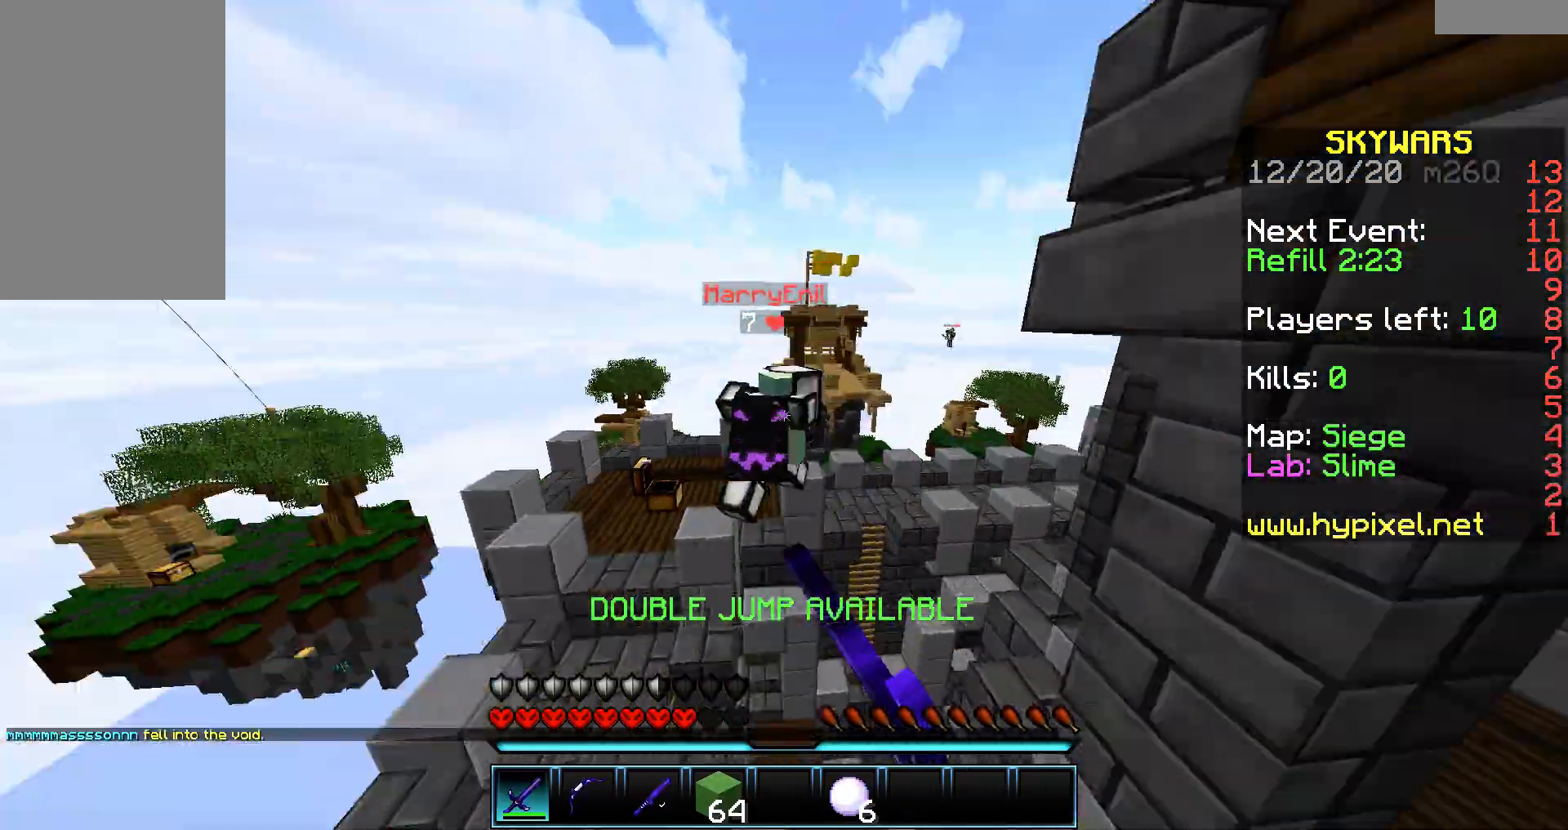
{"keys": ["w"], "events": [[435, "a", "up"]]}
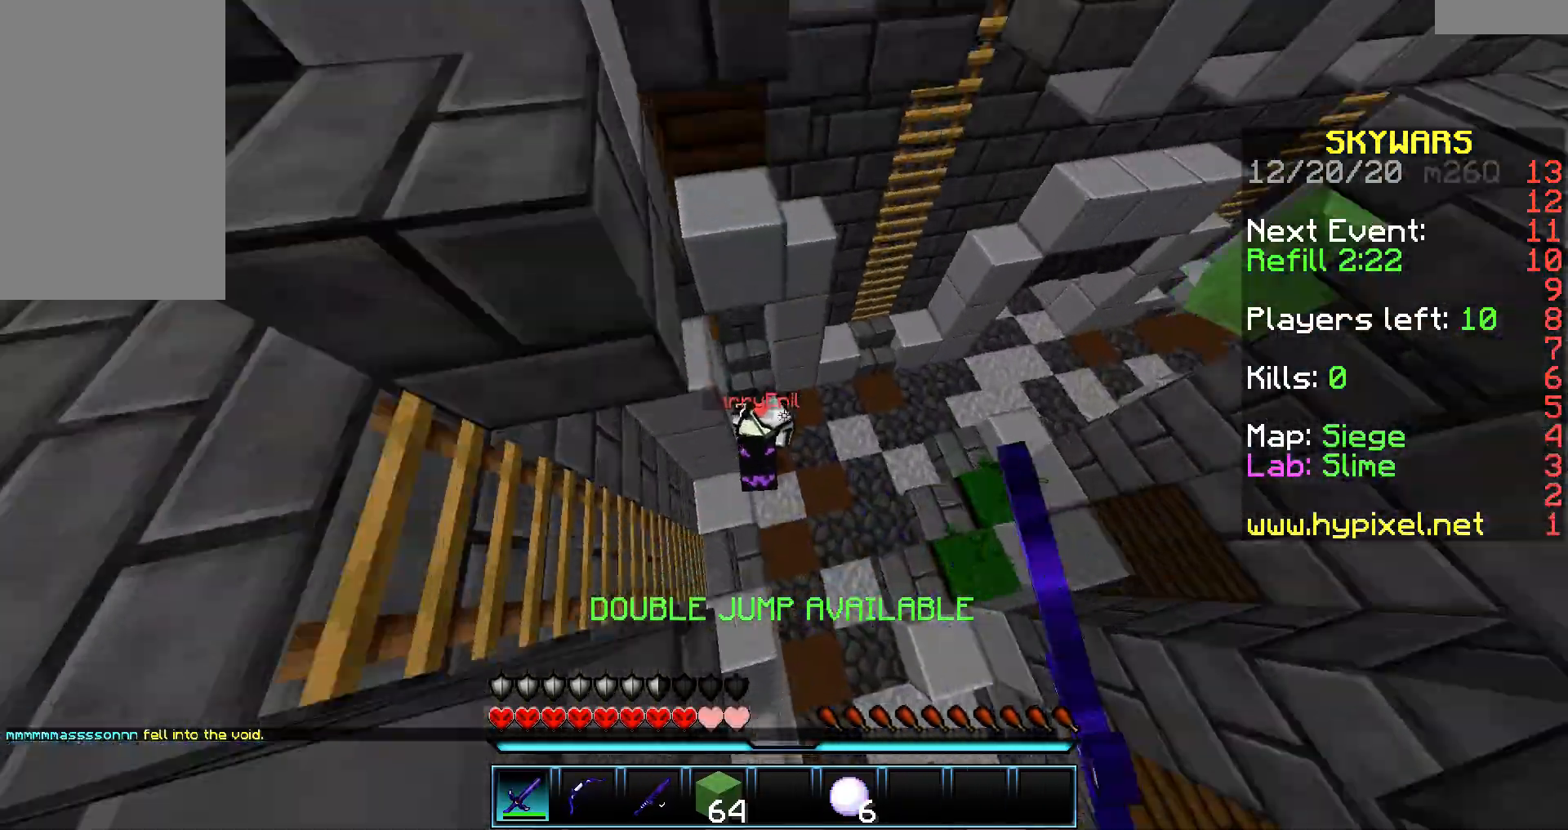
{"keys": ["s"], "events": [[51, "d", "down"], [251, "w", "up"], [318, "d", "up"], [351, "s", "down"]]}
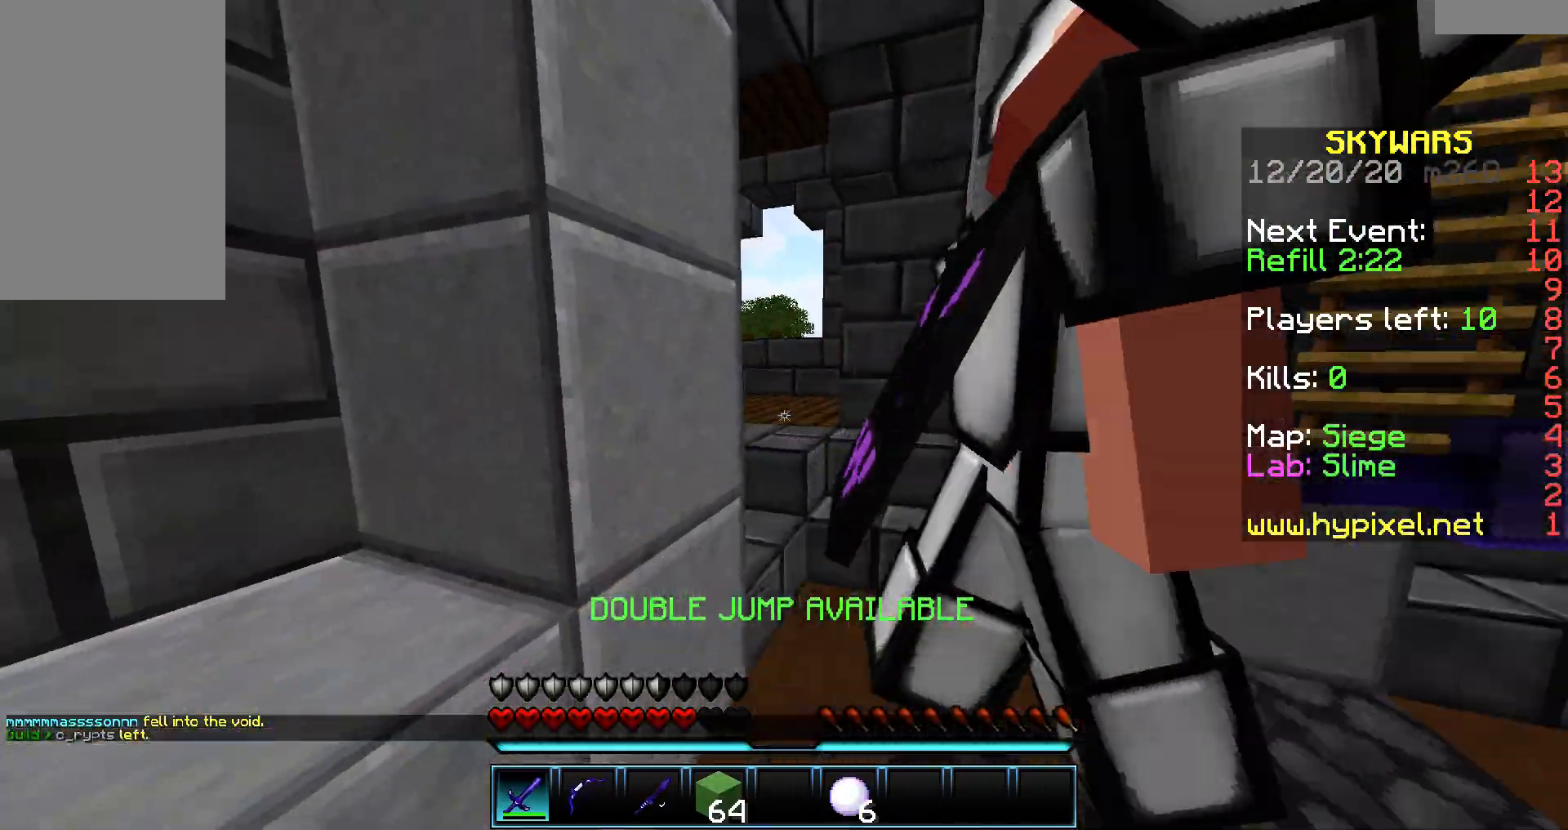
{"keys": ["d"], "events": [[50, "s", "up"], [67, "w", "down"], [100, "d", "down"], [317, "d", "up"], [367, "d", "down"], [434, "w", "up"]]}